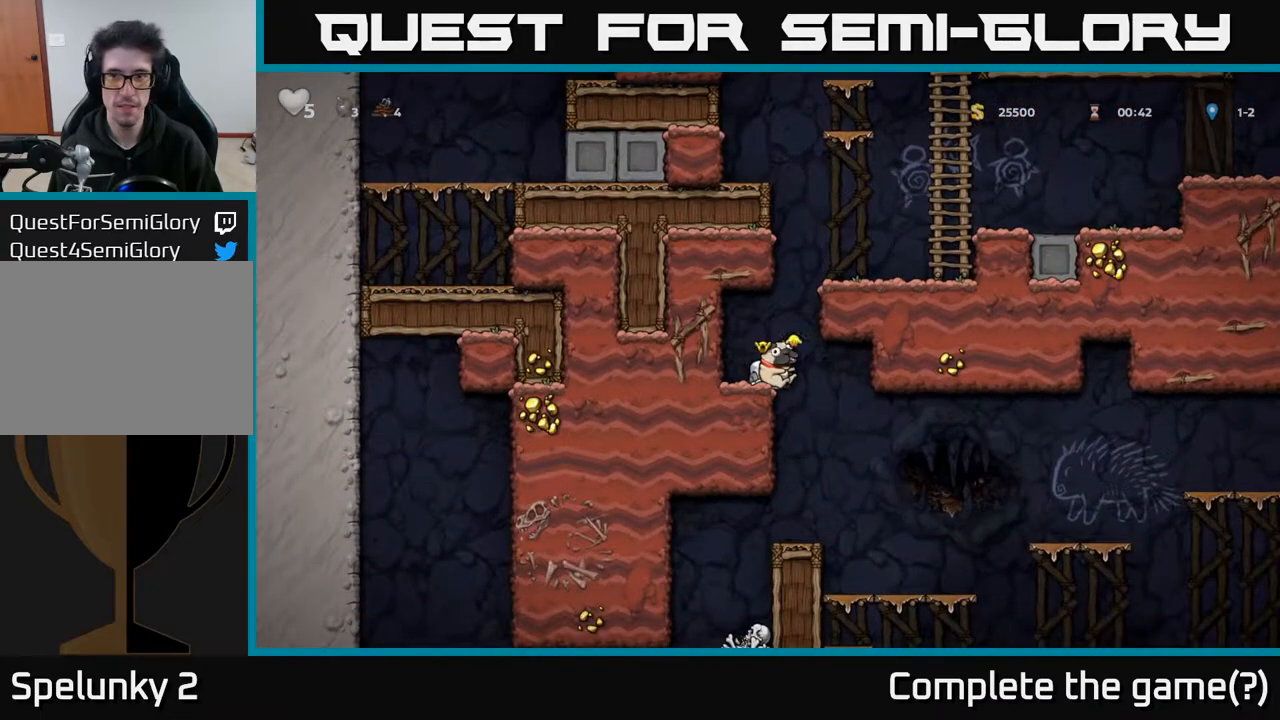
Gameplay with a controller (Xbox layout); each line is a JSON object with the inputs held at the frame after it. "events" lists button and stick changes between this image and that frame as [ms after this image, input, new state], when the widget could be followed in between.
{"buttons": ["DPAD_DOWN"], "left_stick": "center", "right_stick": "center", "events": []}
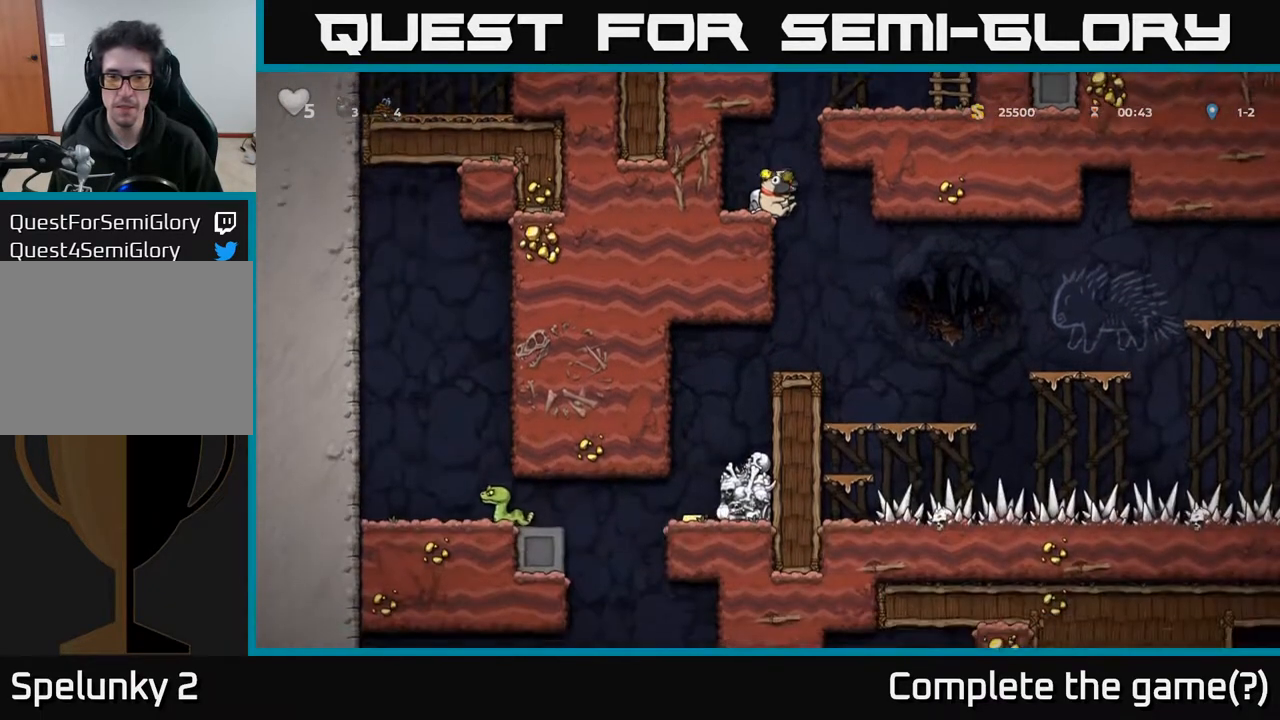
{"buttons": ["DPAD_DOWN"], "left_stick": "center", "right_stick": "center", "events": []}
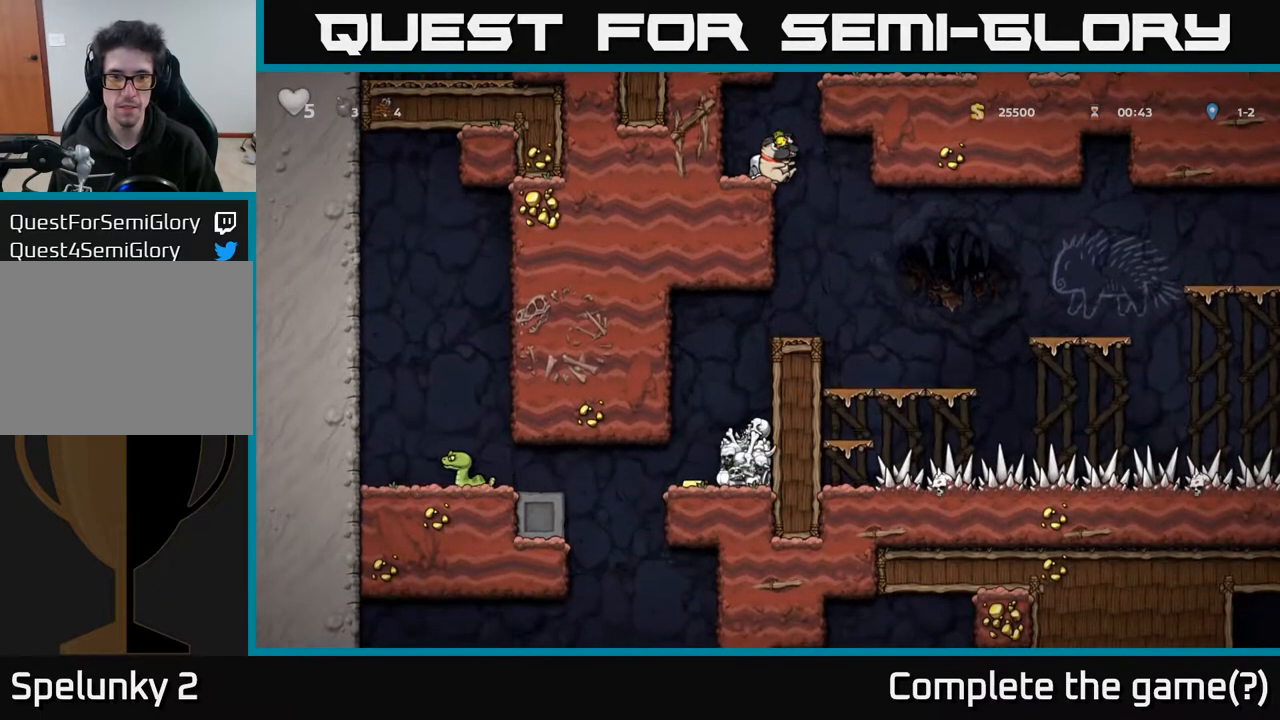
{"buttons": ["A", "DPAD_RIGHT"], "left_stick": "center", "right_stick": "center", "events": [[50, "DPAD_LEFT", "down"], [67, "DPAD_DOWN", "up"], [200, "DPAD_LEFT", "up"], [417, "DPAD_RIGHT", "down"], [483, "A", "down"]]}
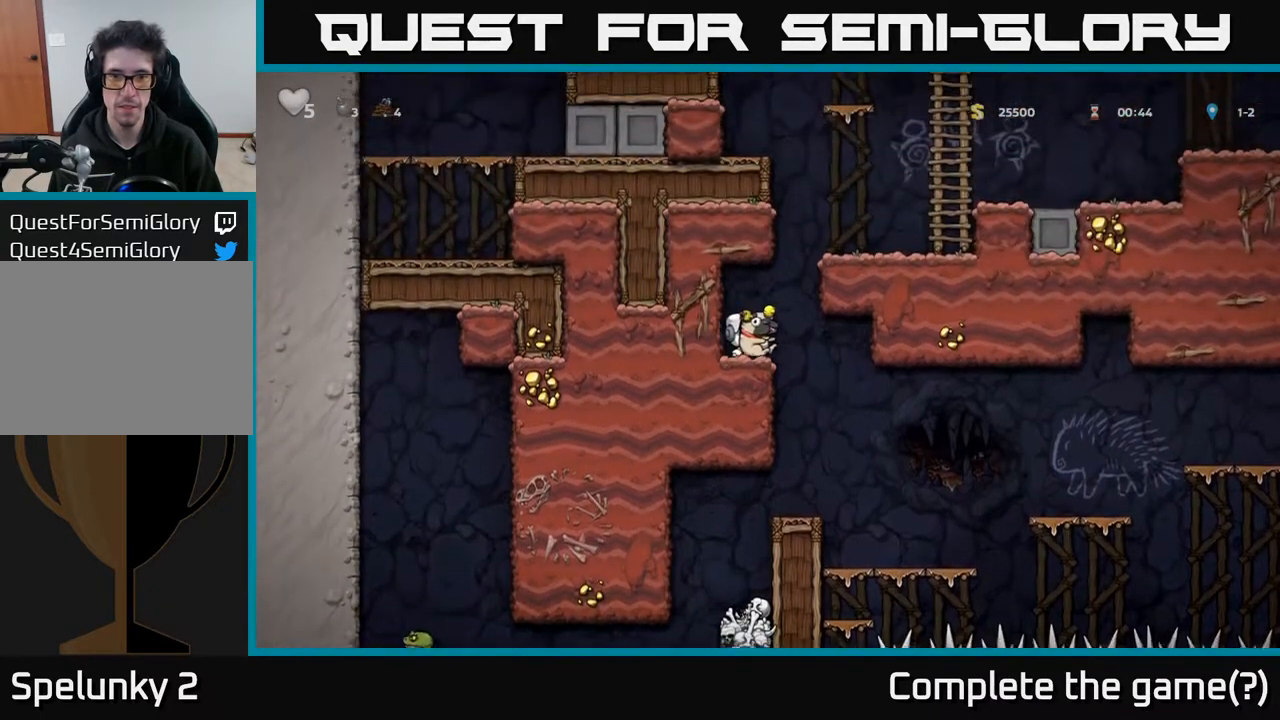
{"buttons": ["A", "DPAD_RIGHT"], "left_stick": "center", "right_stick": "center", "events": [[217, "A", "up"], [400, "A", "down"]]}
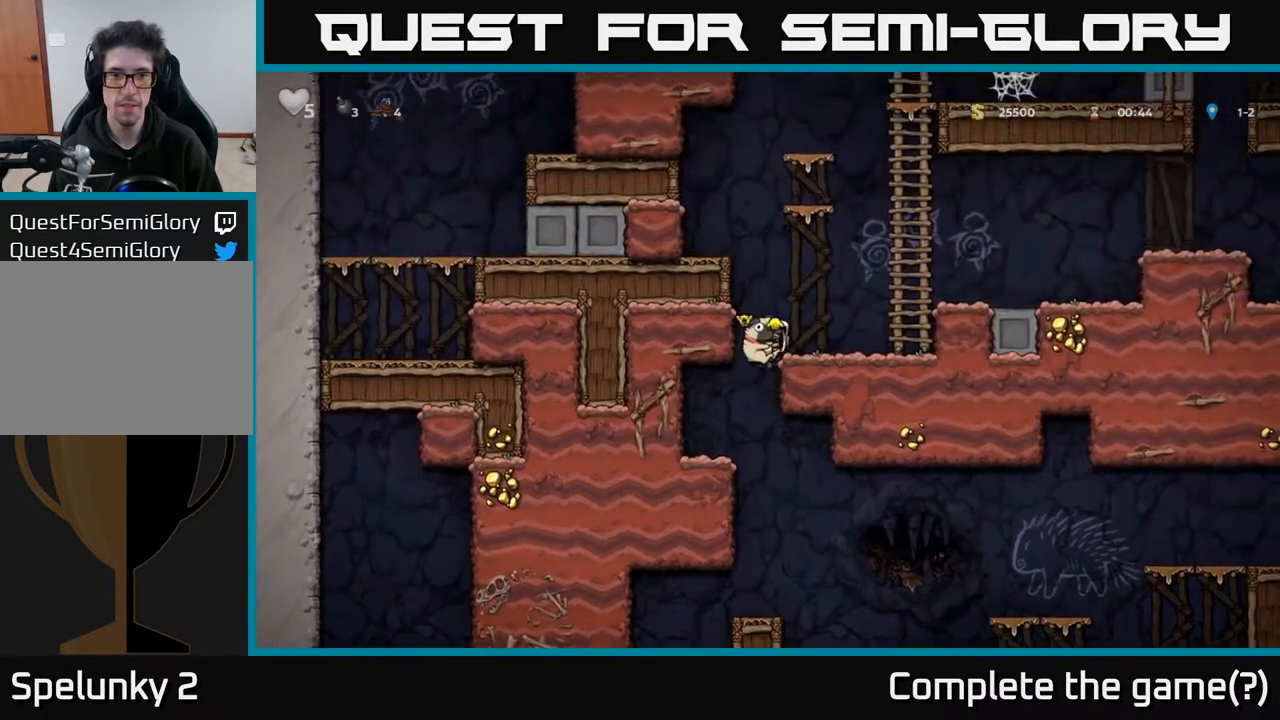
{"buttons": ["A", "DPAD_LEFT"], "left_stick": "center", "right_stick": "center", "events": [[33, "A", "up"], [233, "DPAD_RIGHT", "up"], [267, "DPAD_LEFT", "down"], [300, "A", "down"]]}
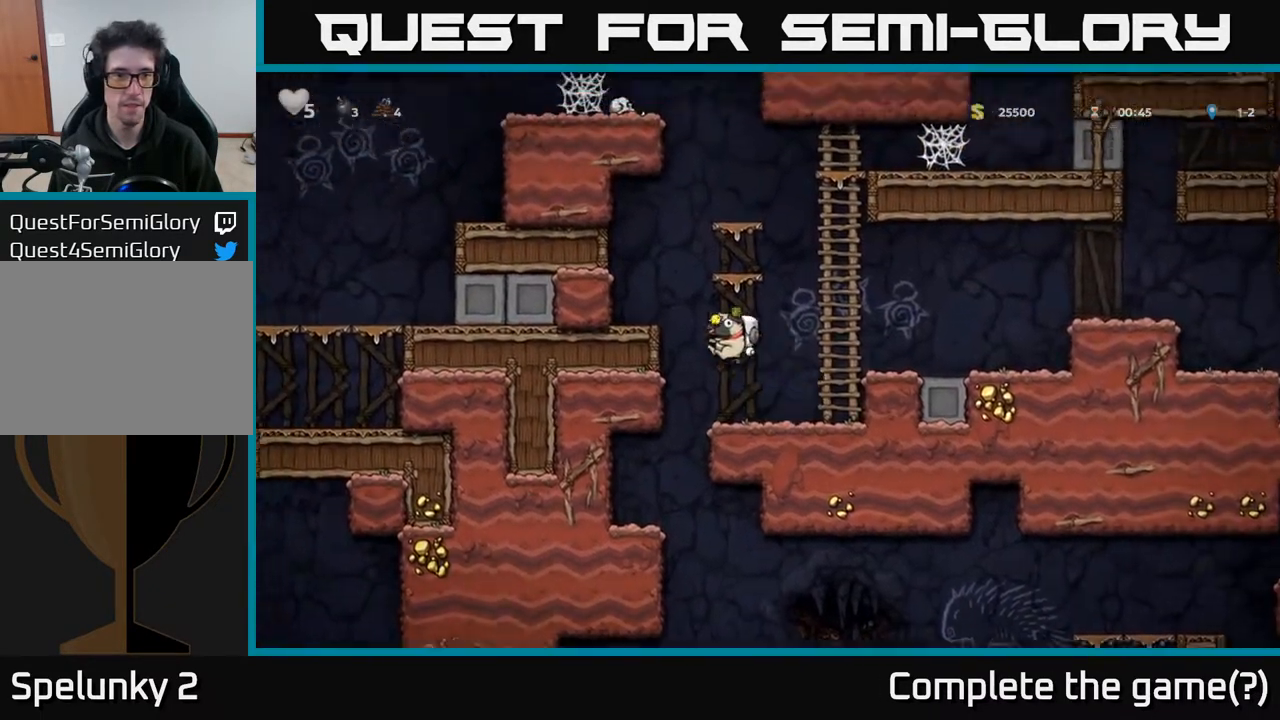
{"buttons": [], "left_stick": "center", "right_stick": "center", "events": [[33, "A", "up"], [217, "A", "down"], [350, "A", "up"], [417, "DPAD_LEFT", "up"]]}
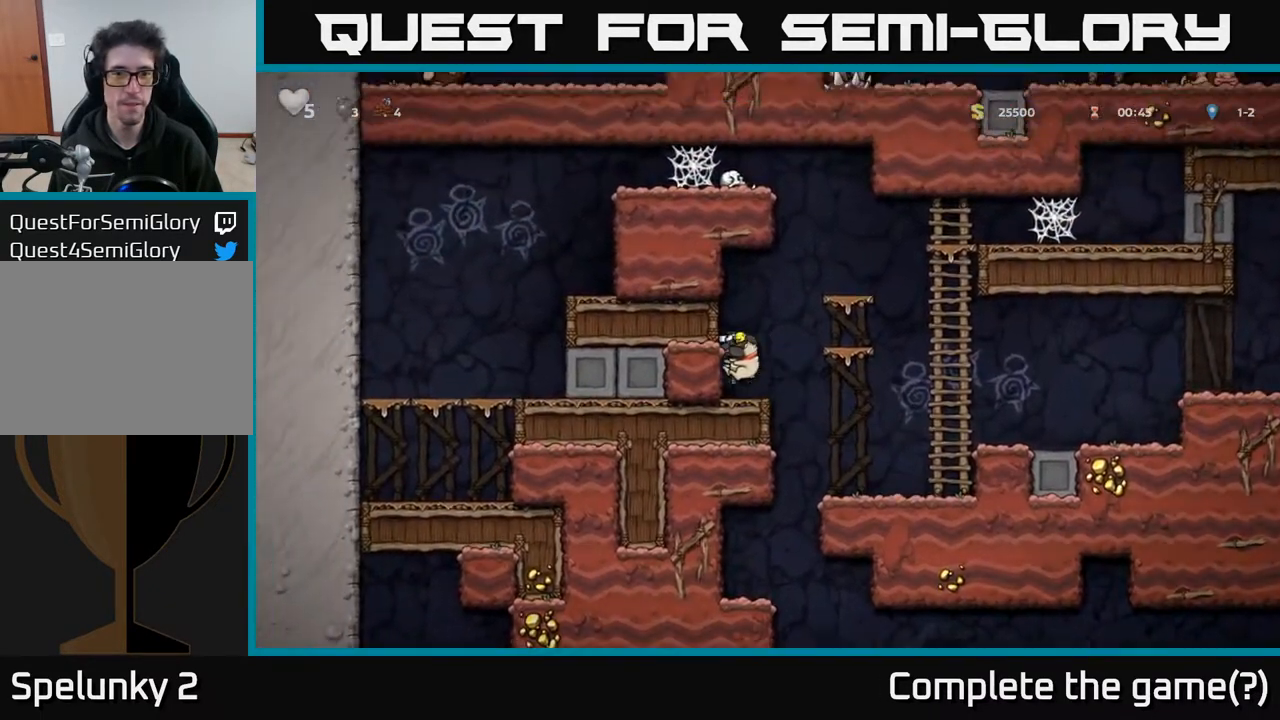
{"buttons": [], "left_stick": "center", "right_stick": "center", "events": [[100, "A", "down"], [150, "DPAD_RIGHT", "down"], [333, "A", "up"], [350, "DPAD_RIGHT", "up"]]}
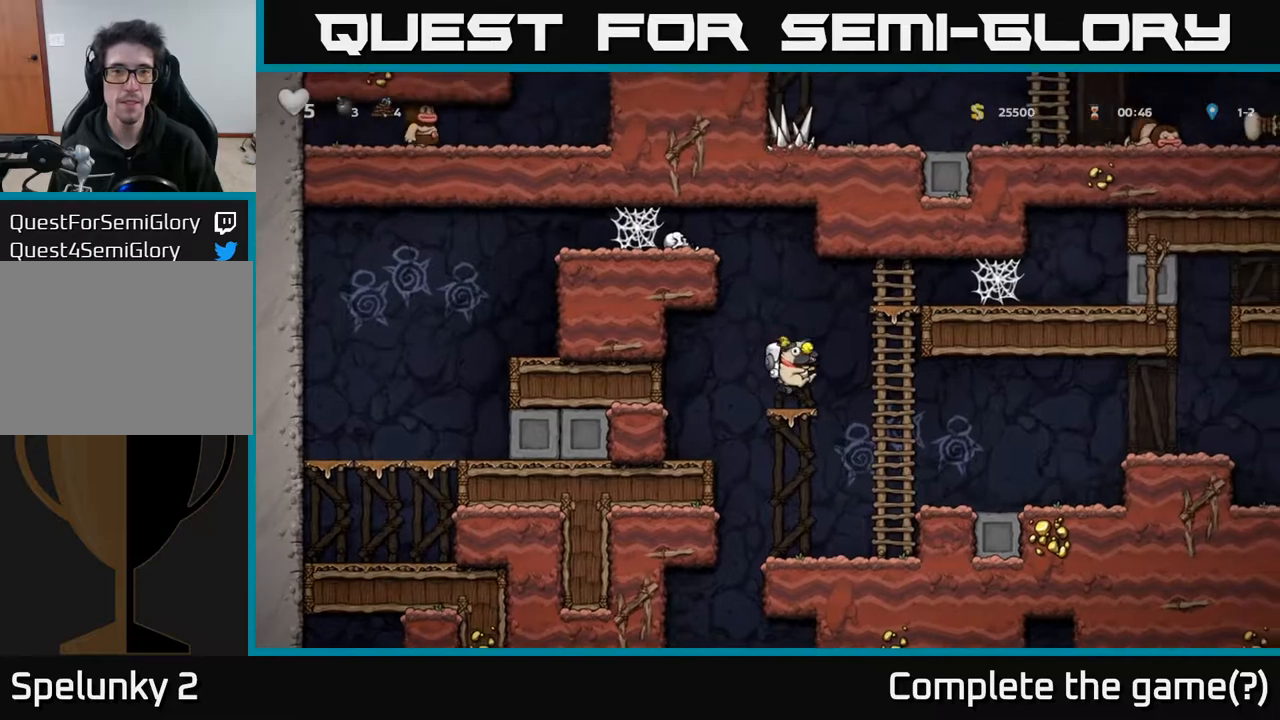
{"buttons": [], "left_stick": "center", "right_stick": "center", "events": [[67, "A", "down"], [300, "A", "up"]]}
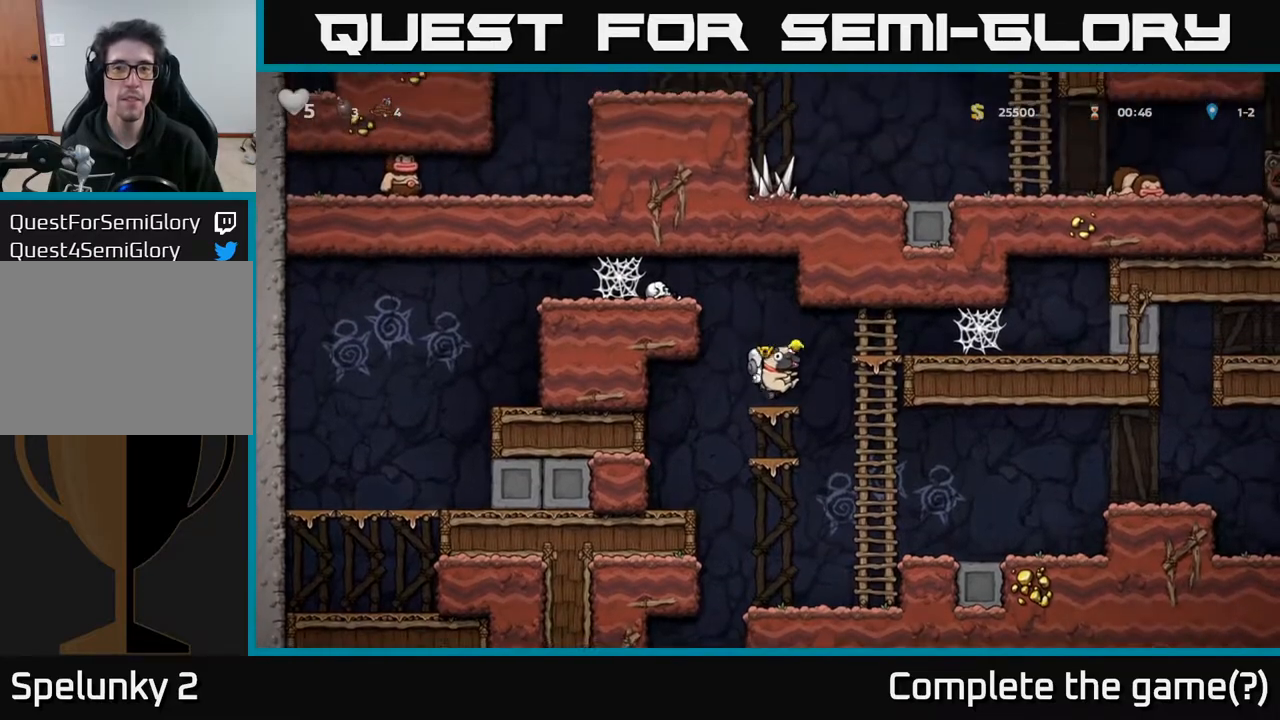
{"buttons": ["DPAD_DOWN"], "left_stick": "center", "right_stick": "center", "events": [[17, "DPAD_DOWN", "down"], [83, "A", "down"], [167, "A", "up"], [400, "A", "down"], [467, "A", "up"]]}
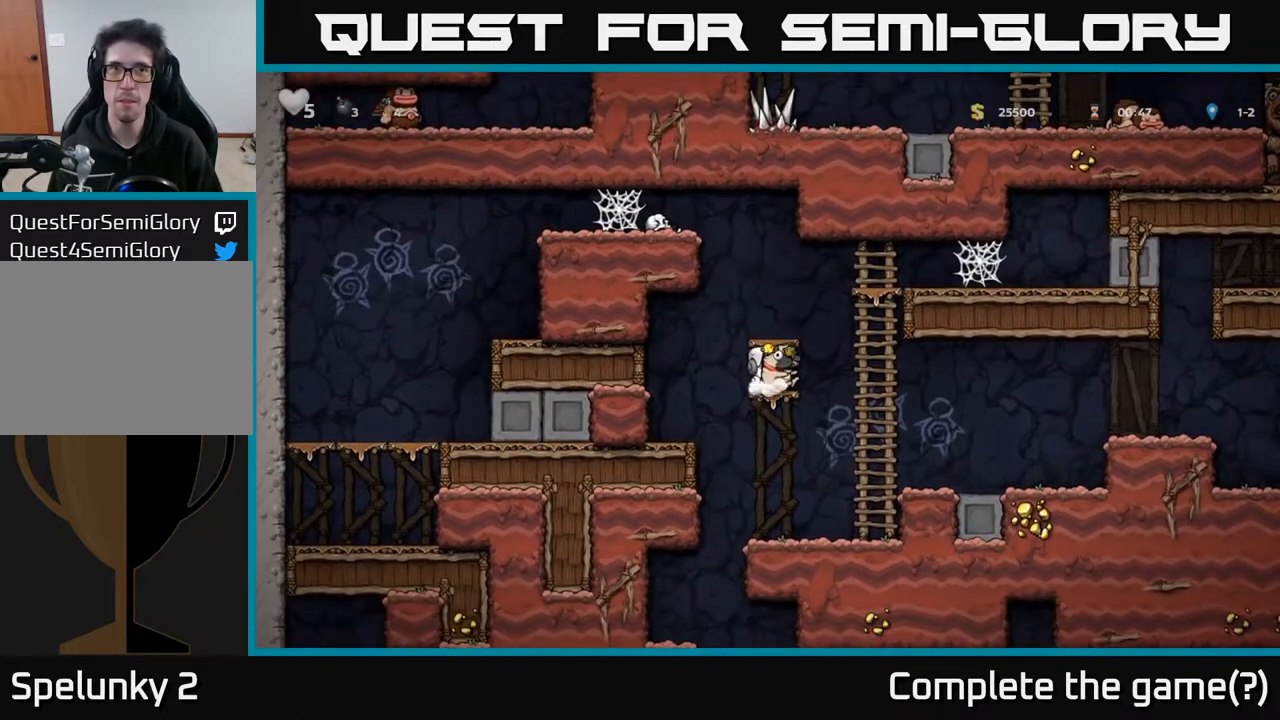
{"buttons": ["DPAD_LEFT"], "left_stick": "center", "right_stick": "center", "events": [[383, "DPAD_DOWN", "up"], [383, "DPAD_LEFT", "down"]]}
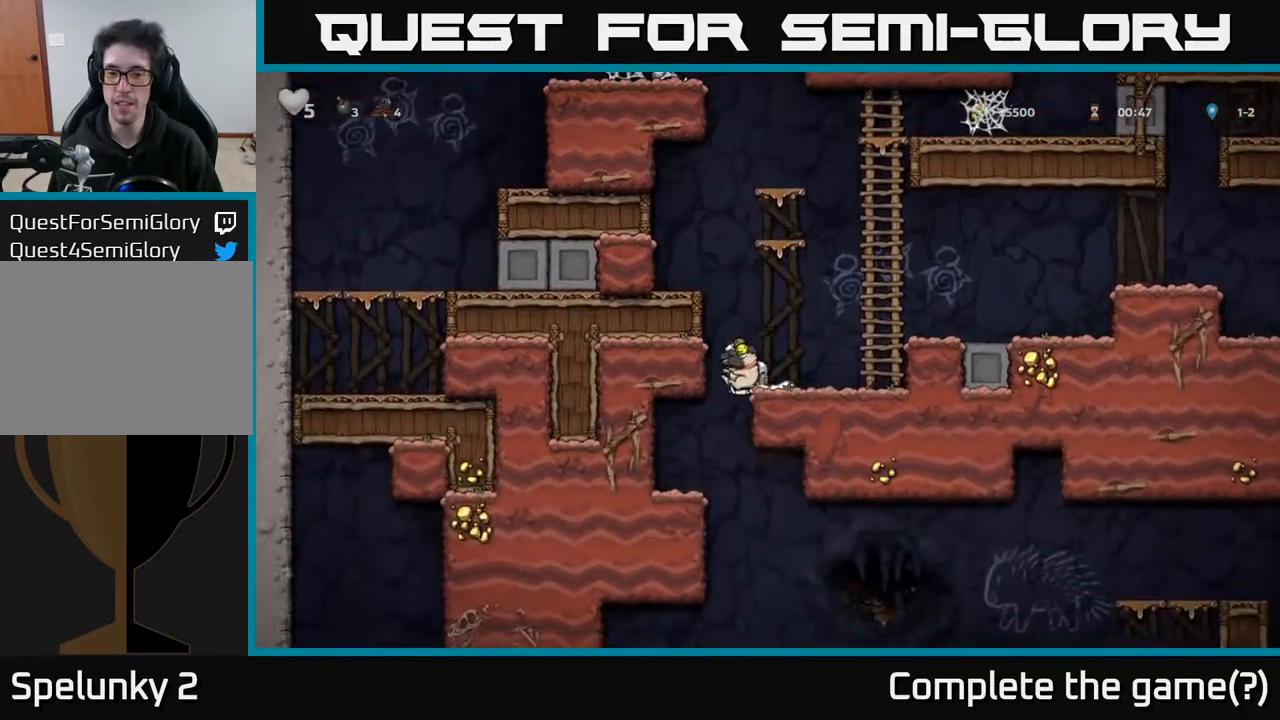
{"buttons": [], "left_stick": "center", "right_stick": "center", "events": [[417, "DPAD_LEFT", "up"]]}
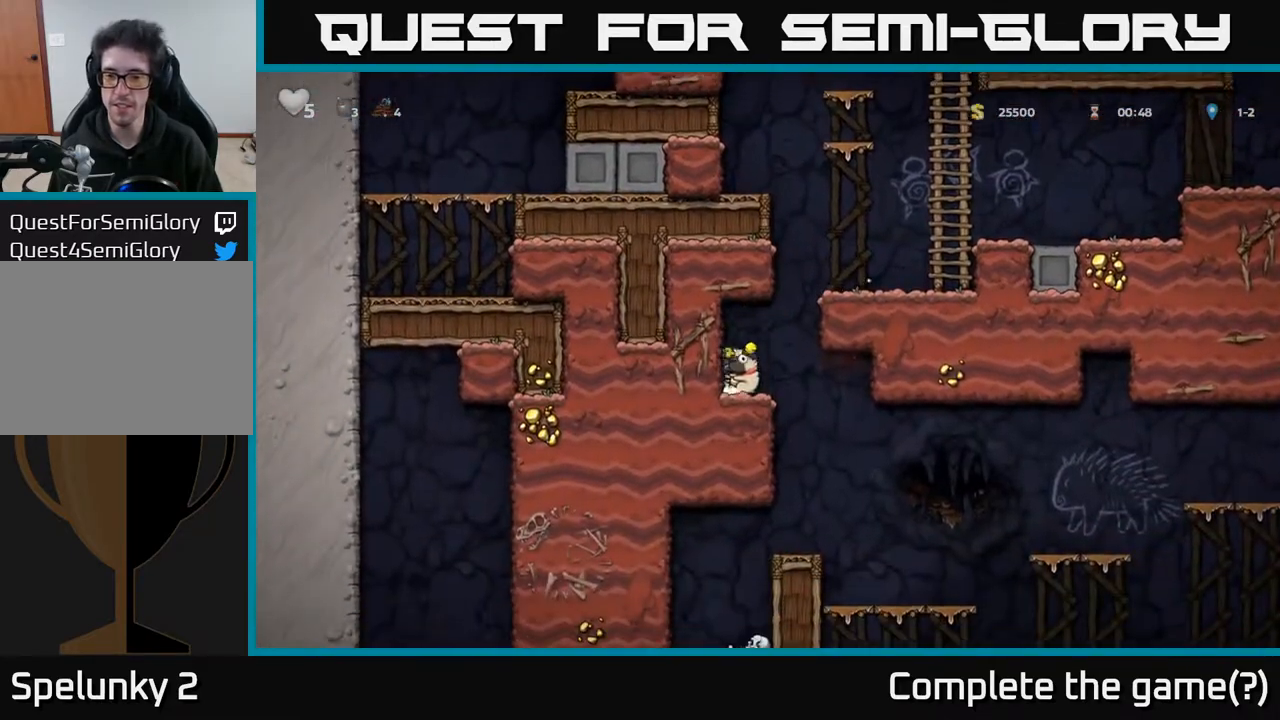
{"buttons": [], "left_stick": "center", "right_stick": "center", "events": [[17, "DPAD_RIGHT", "down"], [200, "DPAD_RIGHT", "up"]]}
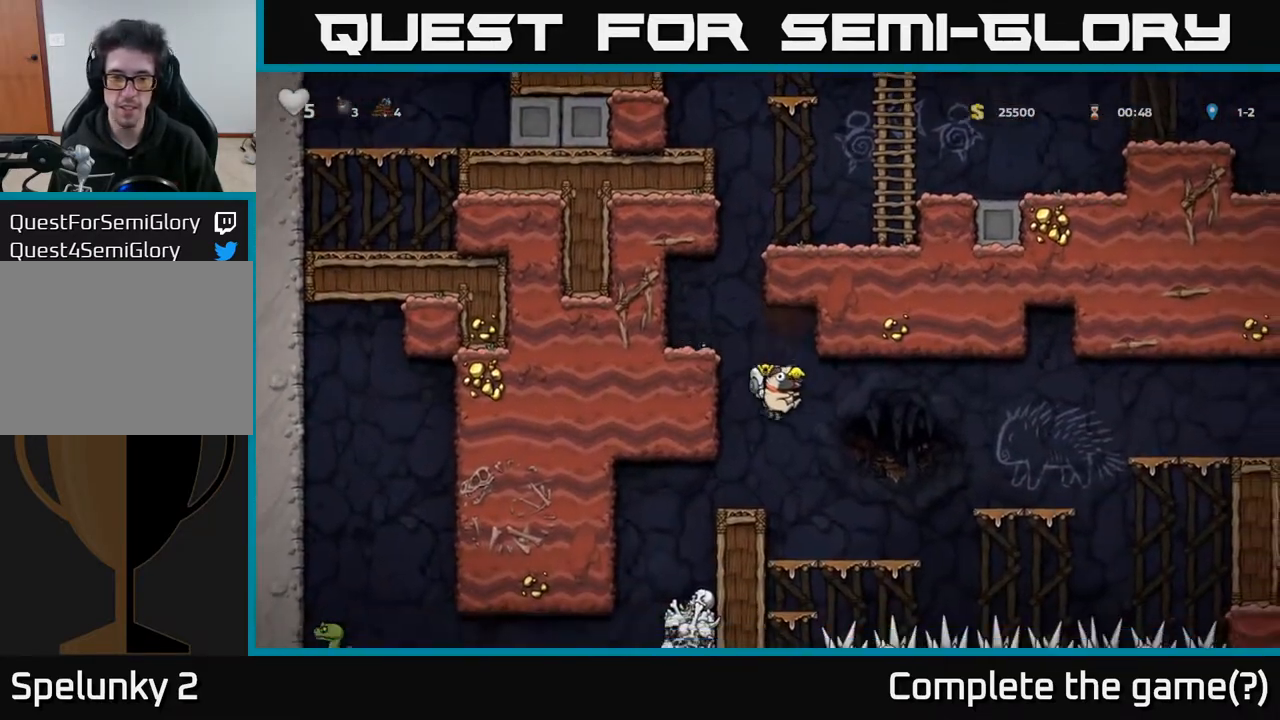
{"buttons": [], "left_stick": "center", "right_stick": "center", "events": [[67, "DPAD_LEFT", "down"], [133, "DPAD_LEFT", "up"]]}
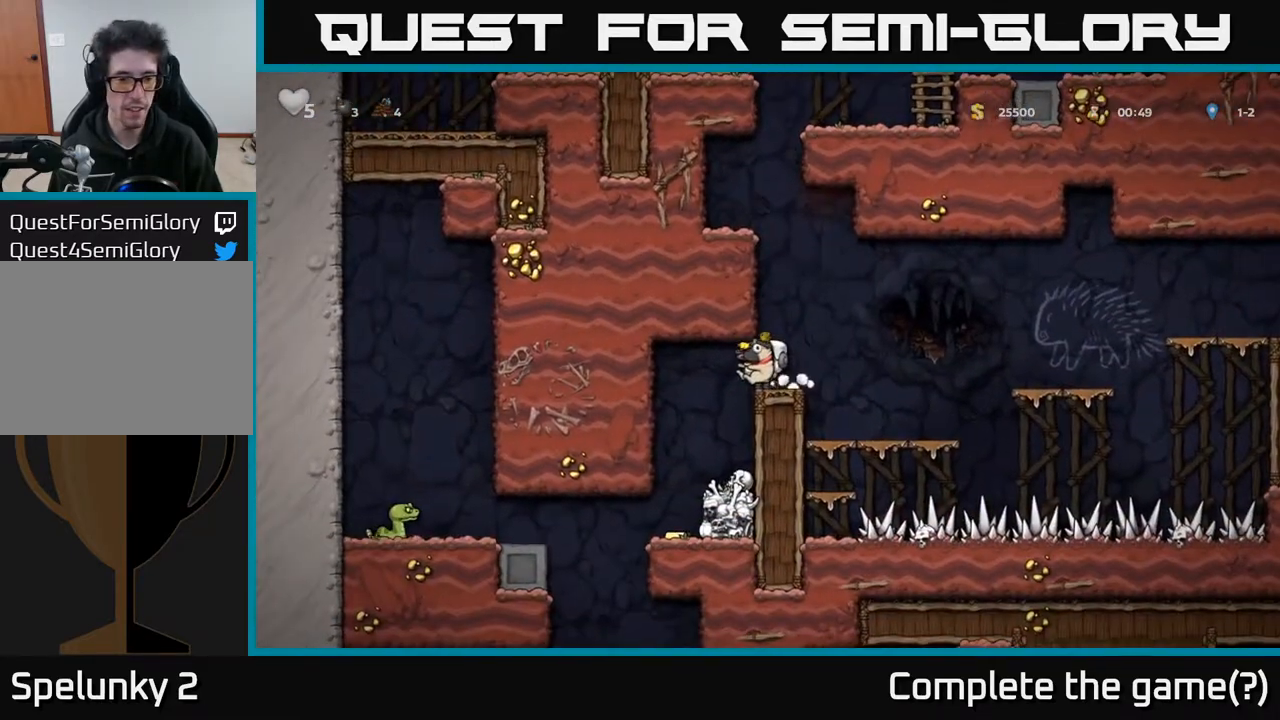
{"buttons": [], "left_stick": "center", "right_stick": "center", "events": [[67, "DPAD_RIGHT", "down"], [250, "DPAD_RIGHT", "up"]]}
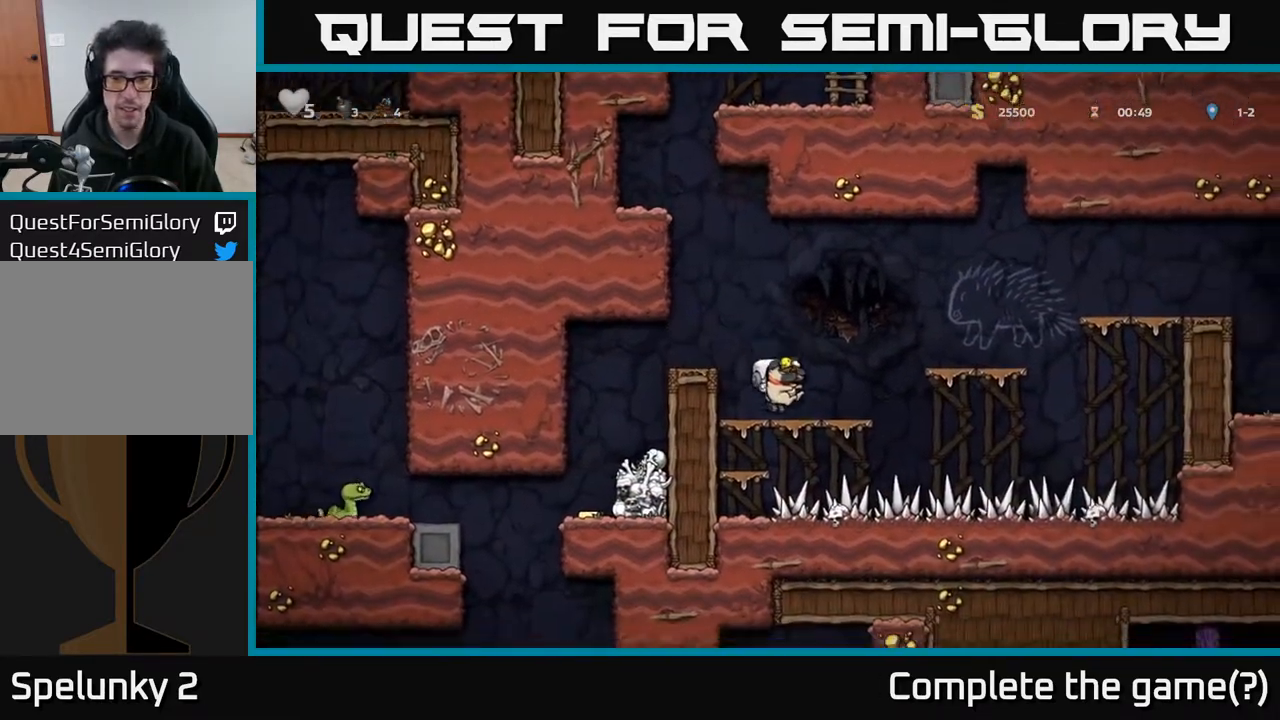
{"buttons": [], "left_stick": "center", "right_stick": "center", "events": [[33, "DPAD_RIGHT", "down"], [100, "A", "down"], [350, "A", "up"], [417, "DPAD_RIGHT", "up"]]}
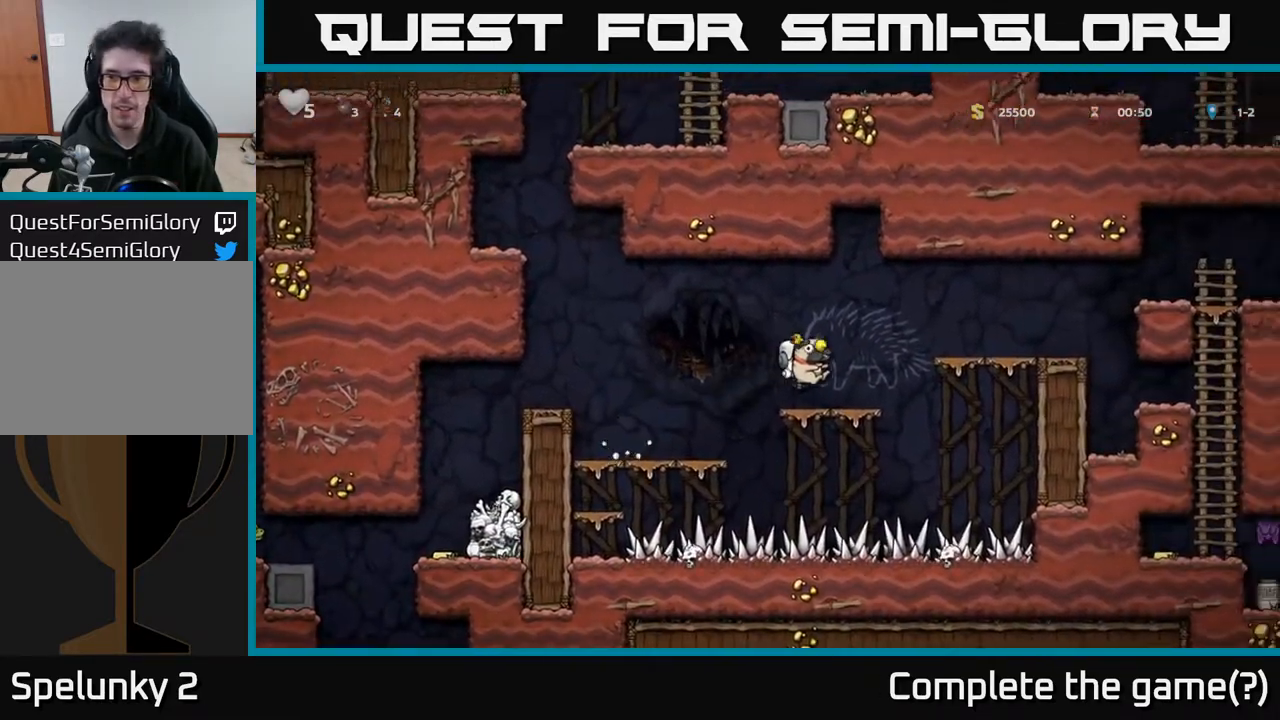
{"buttons": ["DPAD_RIGHT"], "left_stick": "center", "right_stick": "center", "events": [[50, "DPAD_RIGHT", "down"], [117, "A", "down"], [333, "A", "up"]]}
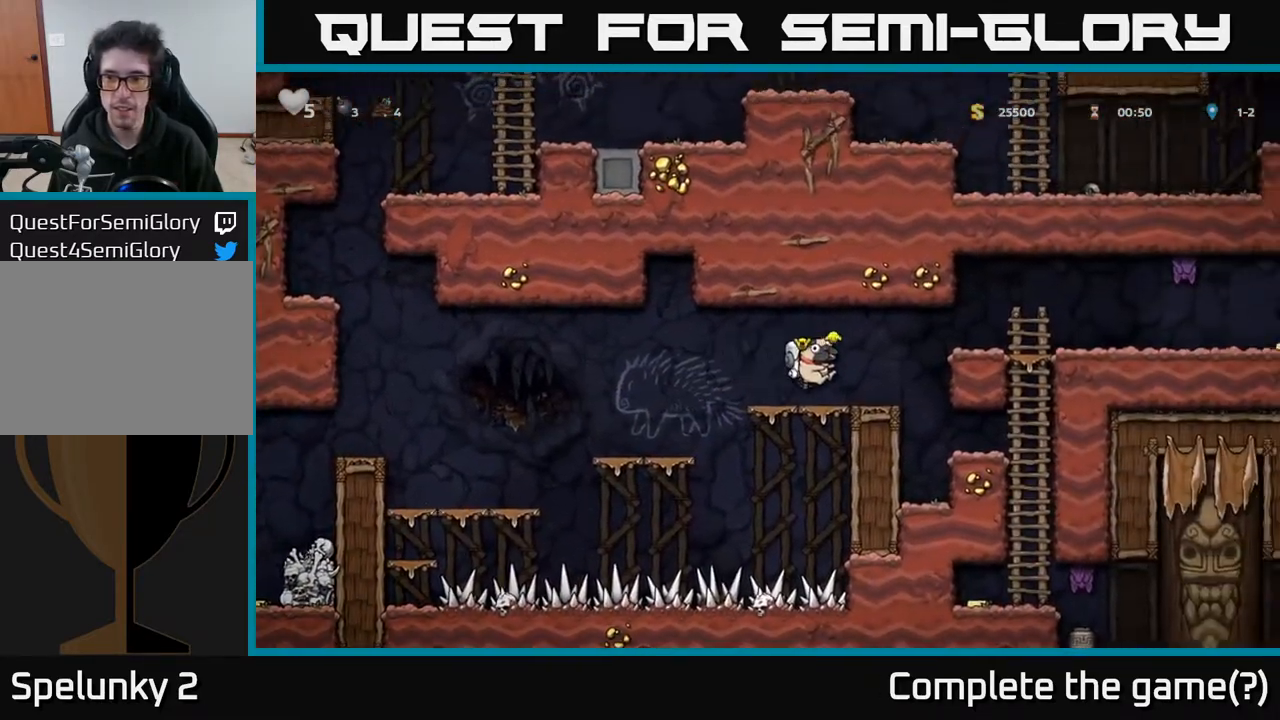
{"buttons": [], "left_stick": "center", "right_stick": "center", "events": [[150, "A", "down"], [317, "A", "up"], [367, "DPAD_RIGHT", "up"]]}
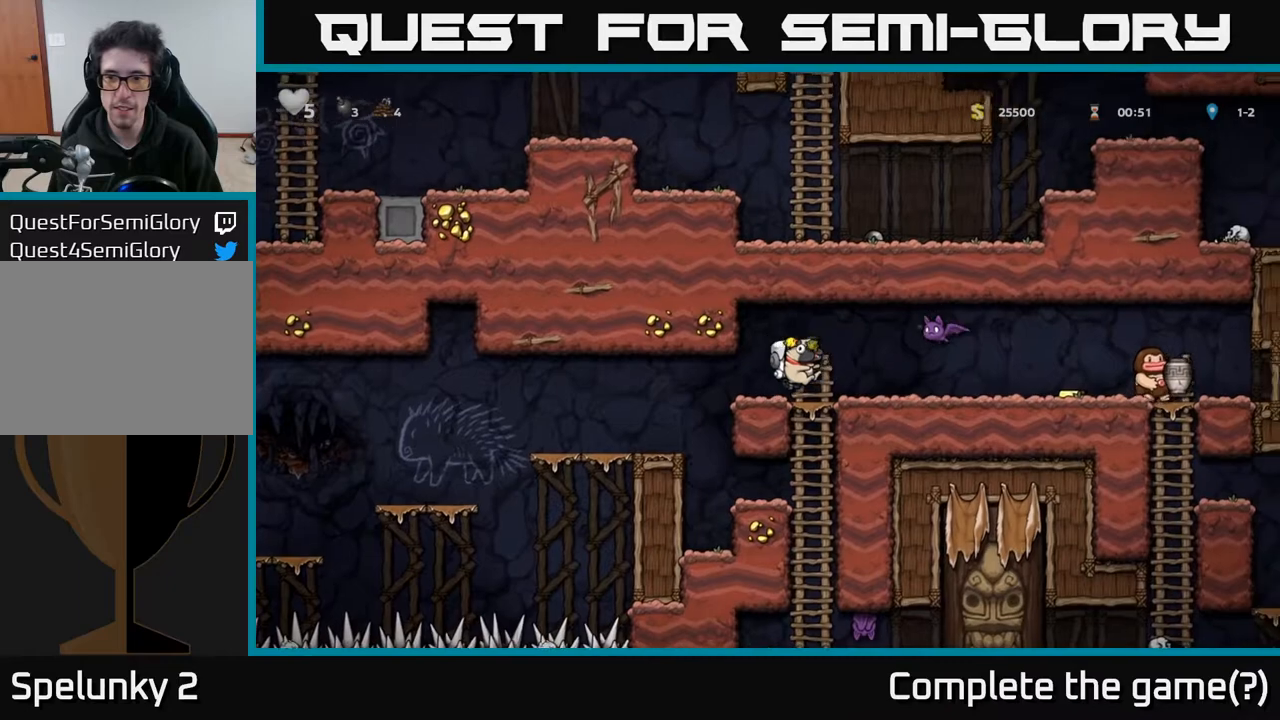
{"buttons": [], "left_stick": "center", "right_stick": "center", "events": [[117, "A", "down"], [183, "DPAD_RIGHT", "down"], [200, "X", "down"], [233, "A", "up"], [267, "X", "up"], [283, "DPAD_RIGHT", "up"], [350, "DPAD_LEFT", "down"], [500, "DPAD_LEFT", "up"]]}
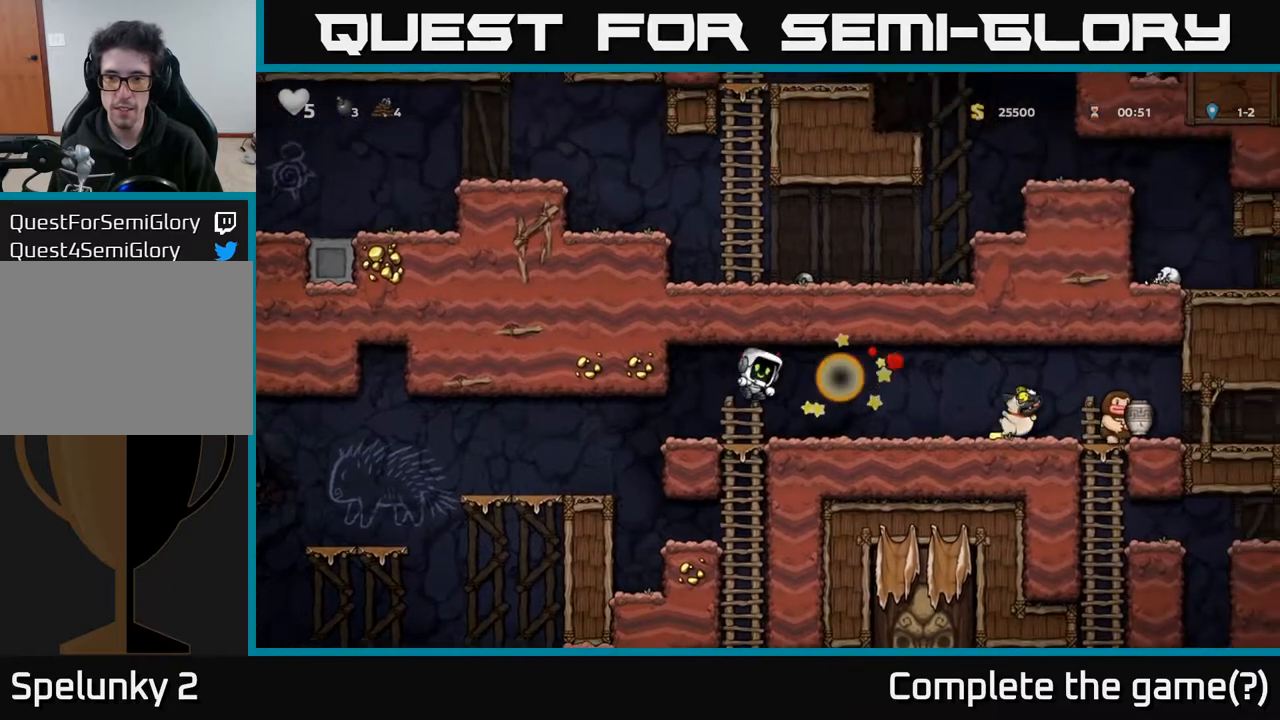
{"buttons": ["DPAD_RIGHT"], "left_stick": "center", "right_stick": "center", "events": [[183, "DPAD_RIGHT", "down"]]}
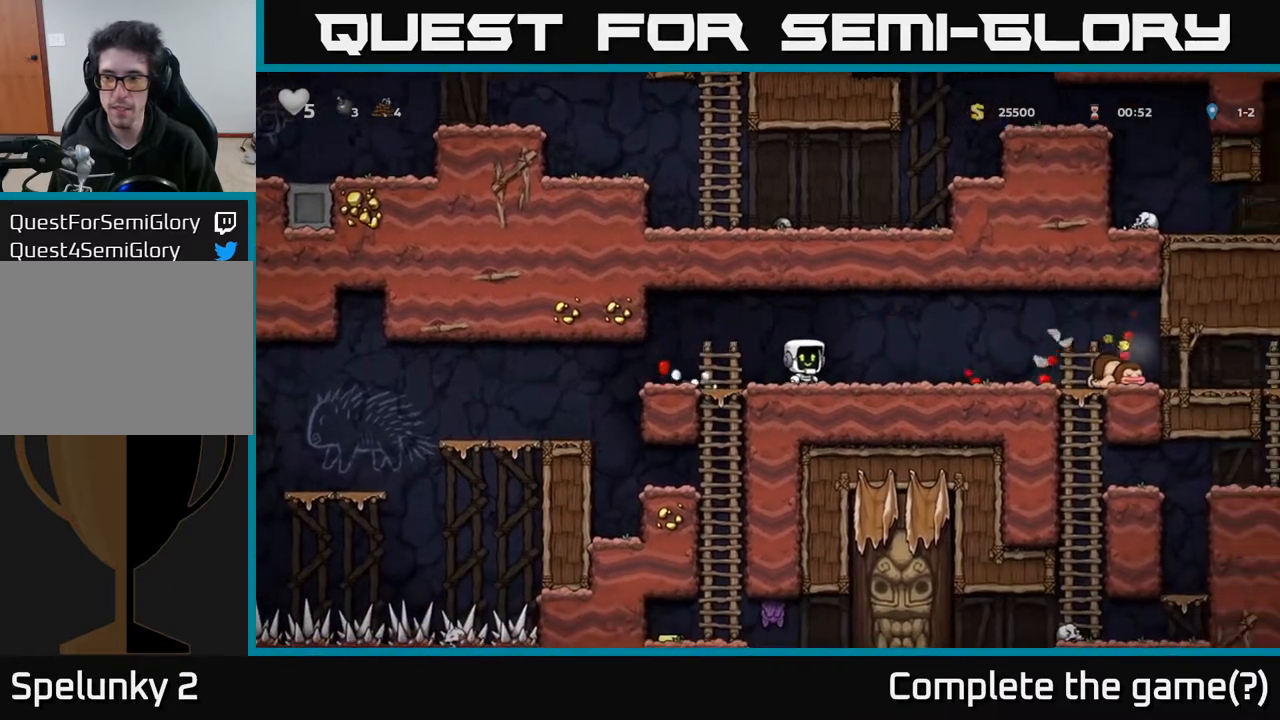
{"buttons": ["DPAD_RIGHT"], "left_stick": "center", "right_stick": "center", "events": []}
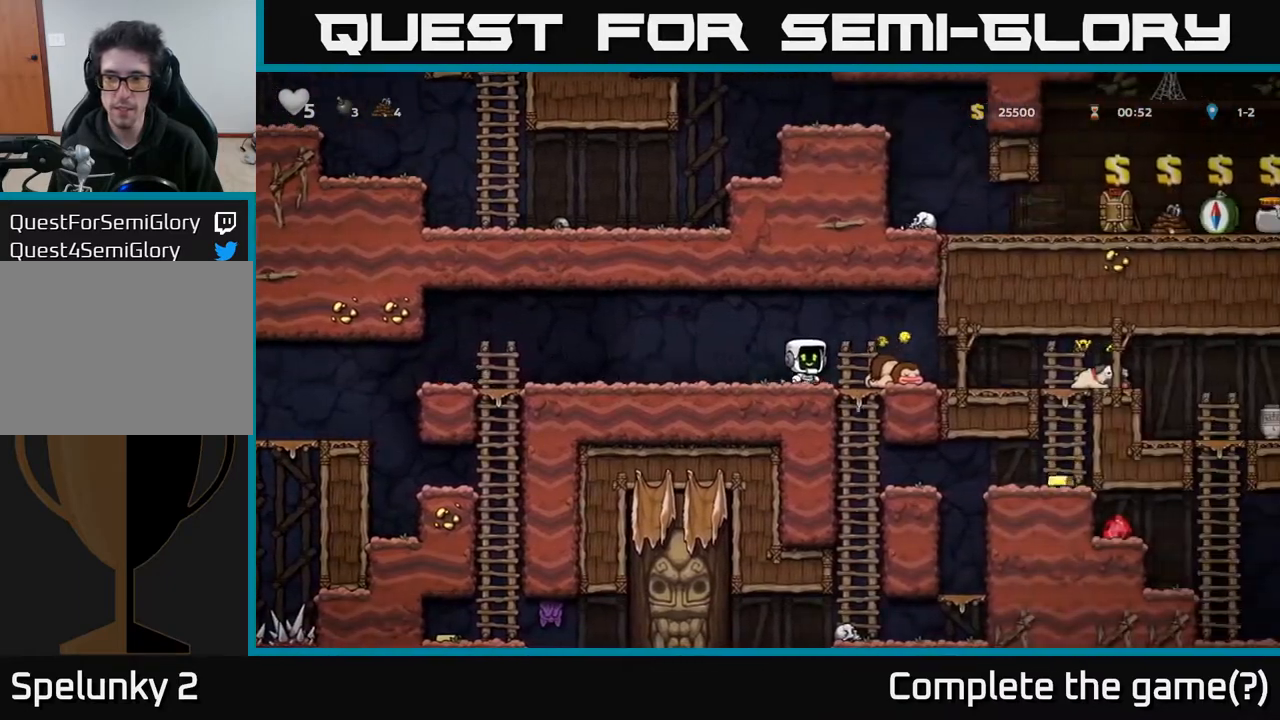
{"buttons": ["A"], "left_stick": "center", "right_stick": "center", "events": [[100, "DPAD_DOWN", "down"], [167, "DPAD_RIGHT", "up"], [200, "X", "down"], [250, "DPAD_LEFT", "down"], [267, "DPAD_DOWN", "up"], [317, "X", "up"], [450, "DPAD_LEFT", "up"], [500, "A", "down"]]}
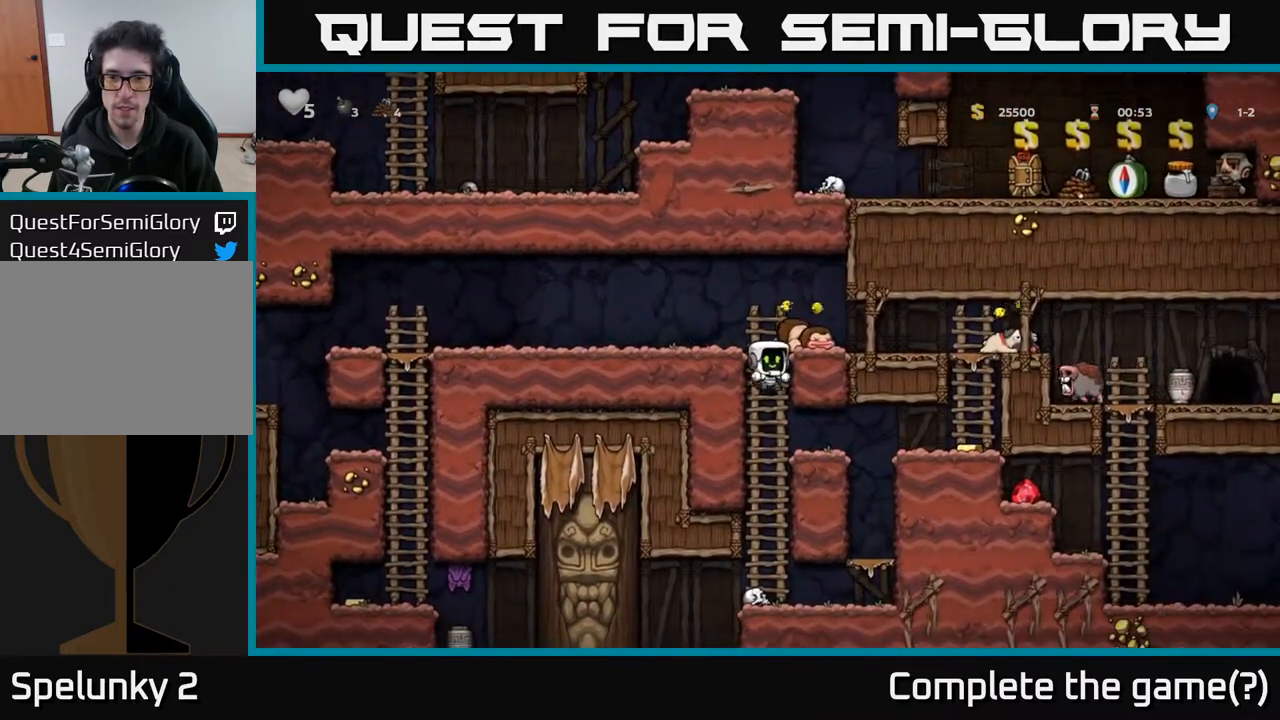
{"buttons": ["DPAD_LEFT"], "left_stick": "center", "right_stick": "center", "events": [[217, "A", "up"], [217, "DPAD_UP", "down"], [317, "DPAD_RIGHT", "down"], [317, "DPAD_UP", "up"], [433, "DPAD_RIGHT", "up"], [483, "DPAD_LEFT", "down"]]}
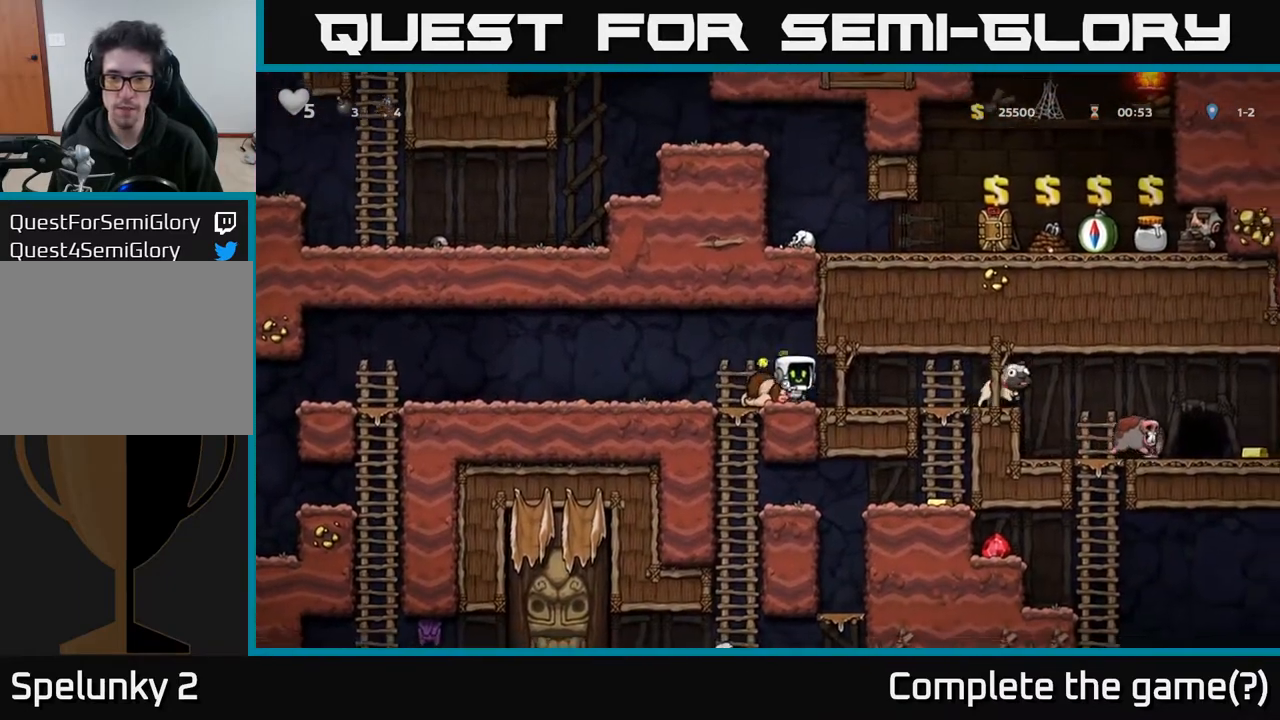
{"buttons": [], "left_stick": "center", "right_stick": "center", "events": [[67, "A", "down"], [267, "A", "up"], [350, "DPAD_LEFT", "up"]]}
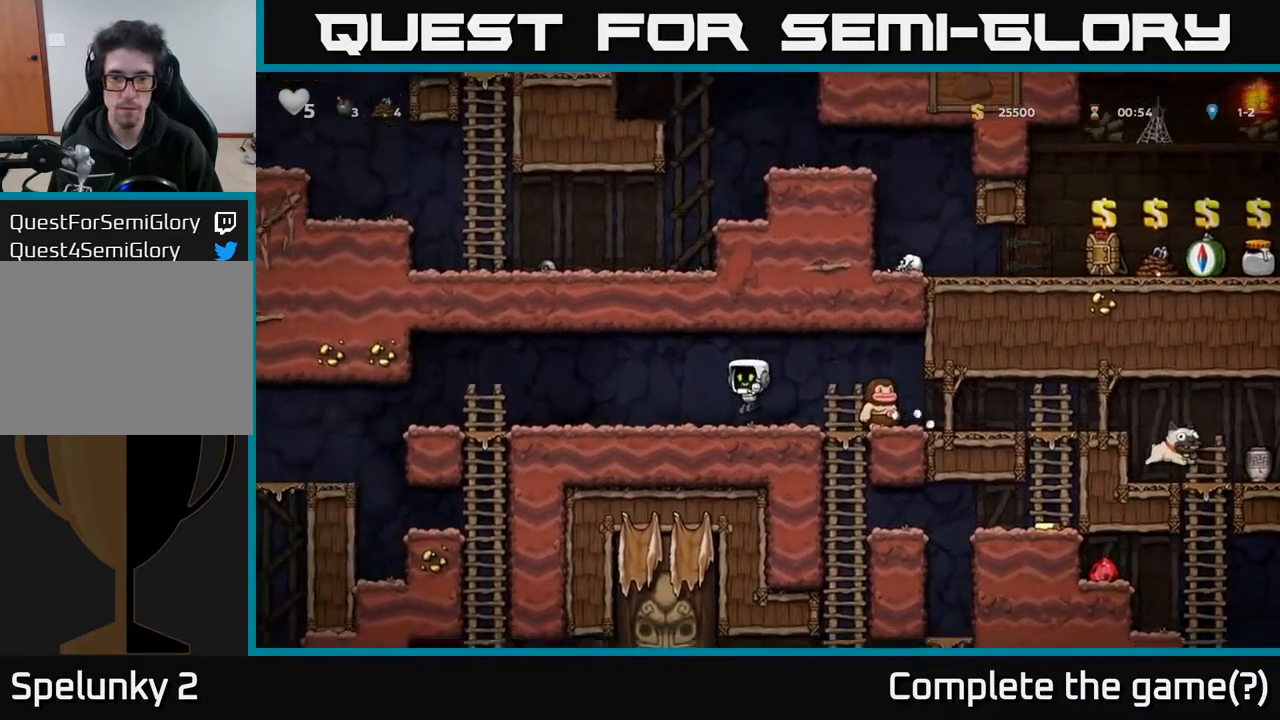
{"buttons": [], "left_stick": "center", "right_stick": "center", "events": [[33, "DPAD_RIGHT", "down"], [133, "A", "down"], [233, "A", "up"], [350, "DPAD_RIGHT", "up"]]}
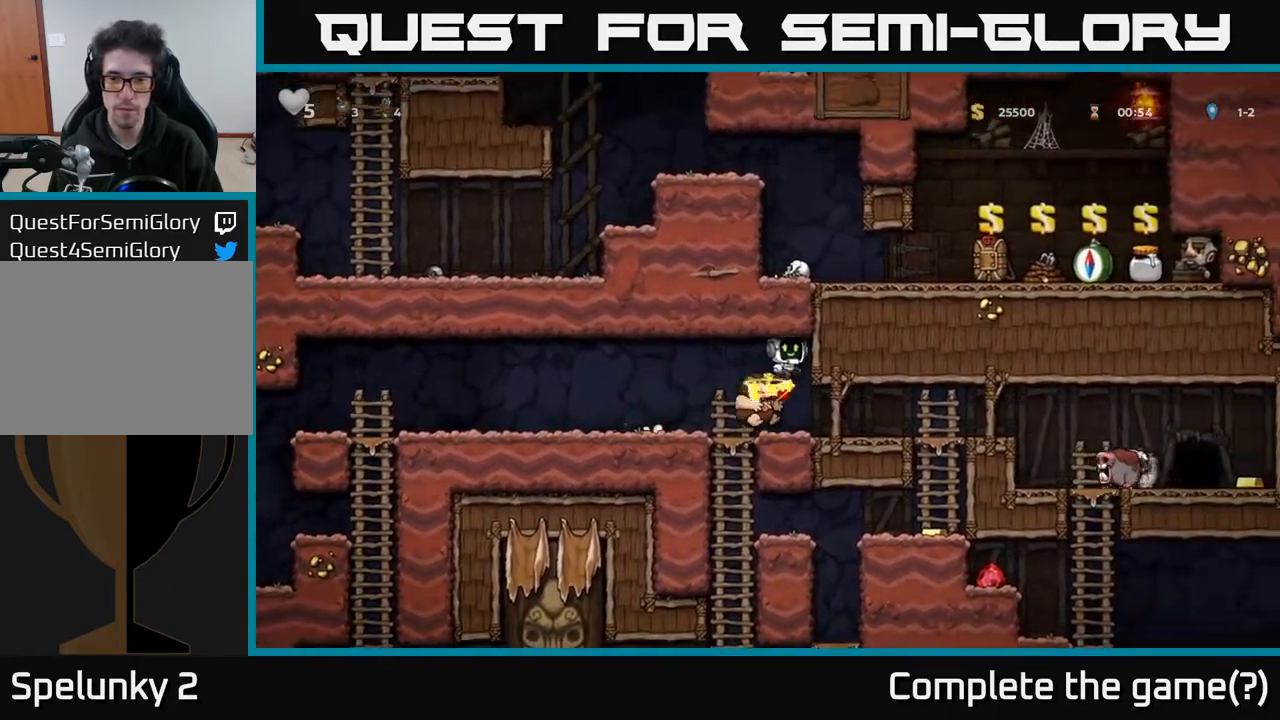
{"buttons": ["DPAD_LEFT"], "left_stick": "center", "right_stick": "center", "events": [[500, "DPAD_LEFT", "down"]]}
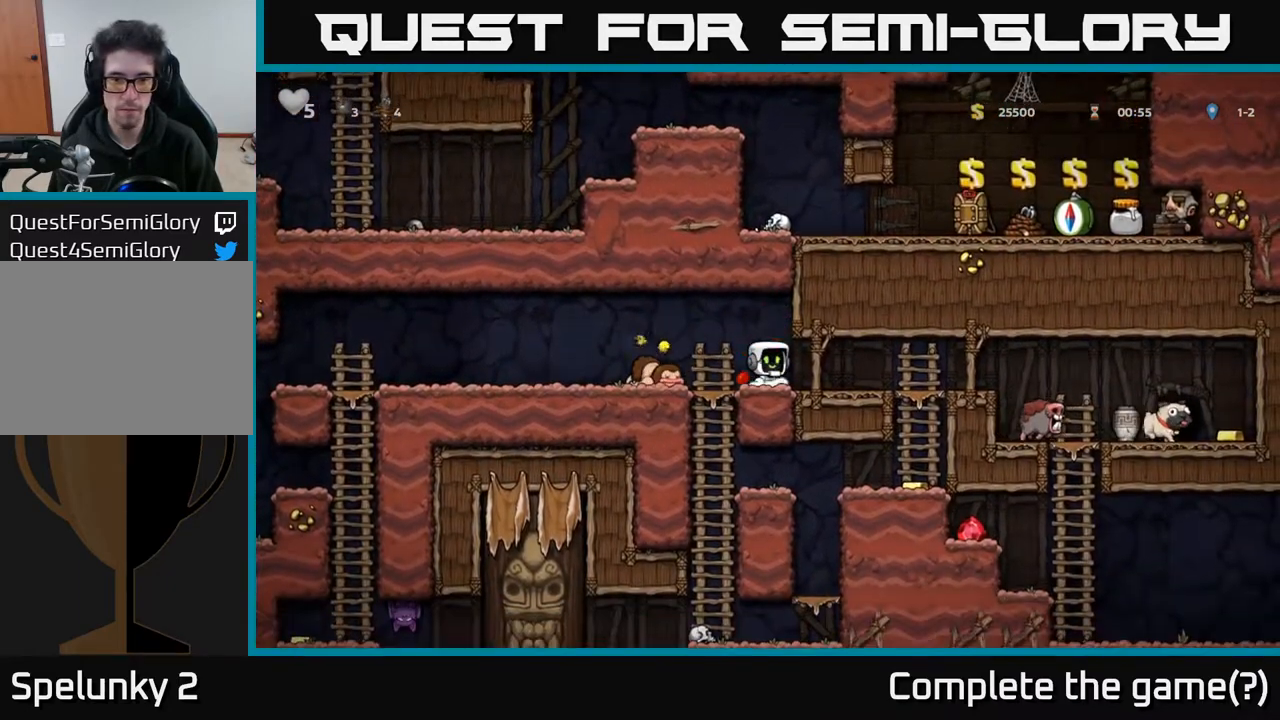
{"buttons": ["DPAD_LEFT"], "left_stick": "center", "right_stick": "center", "events": [[250, "DPAD_DOWN", "down"], [267, "DPAD_LEFT", "up"], [350, "X", "down"], [433, "DPAD_DOWN", "up"], [450, "DPAD_LEFT", "down"], [467, "X", "up"]]}
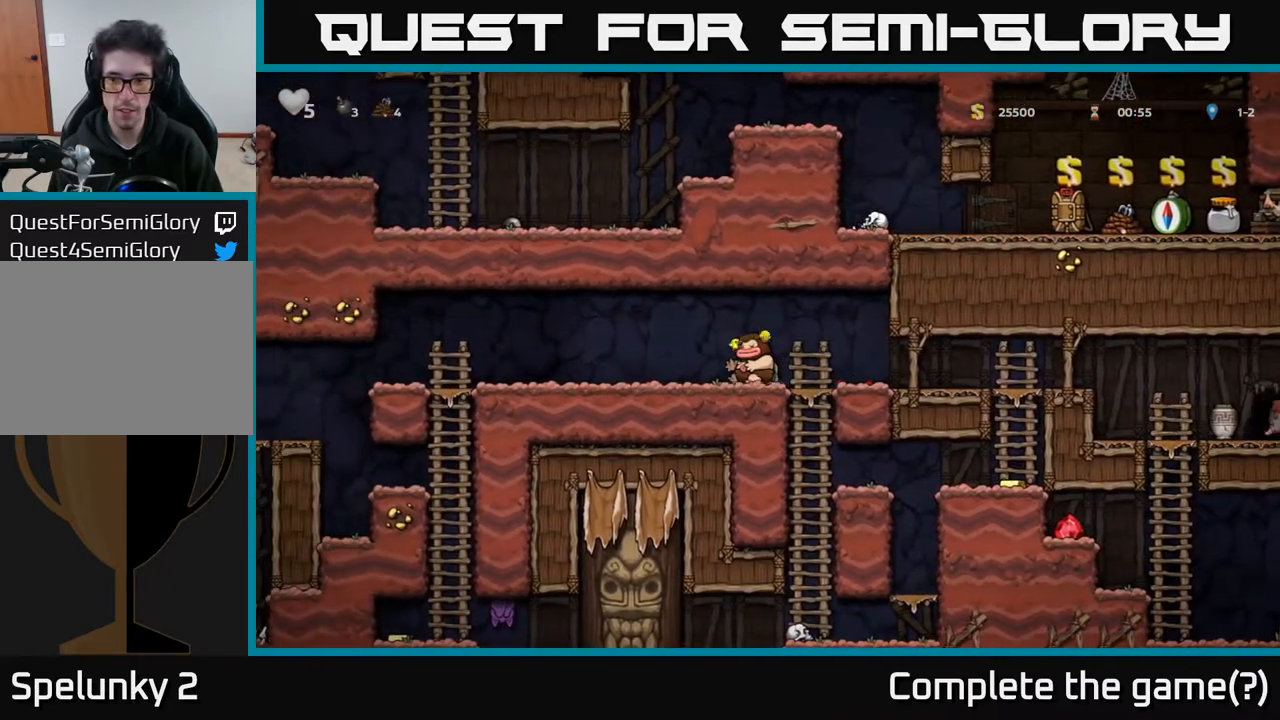
{"buttons": ["DPAD_RIGHT"], "left_stick": "center", "right_stick": "center", "events": [[233, "DPAD_LEFT", "up"], [267, "X", "down"], [367, "X", "up"], [417, "DPAD_RIGHT", "down"]]}
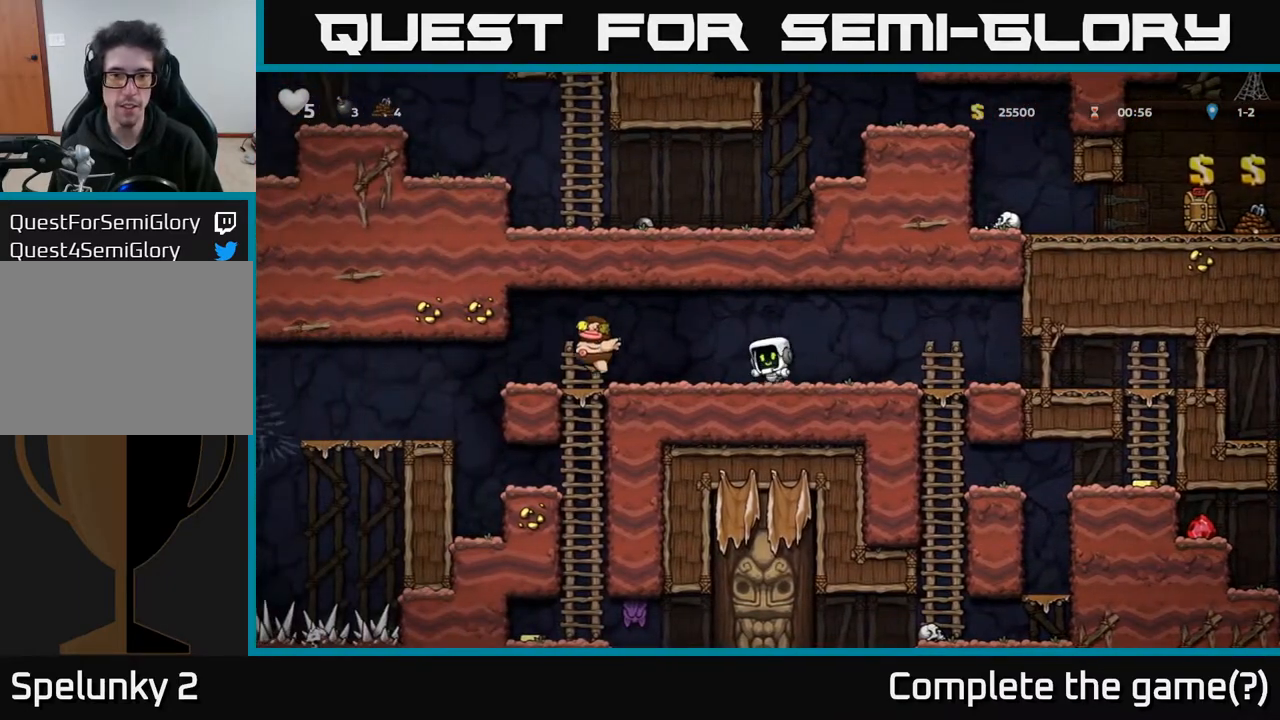
{"buttons": ["DPAD_RIGHT"], "left_stick": "center", "right_stick": "center", "events": []}
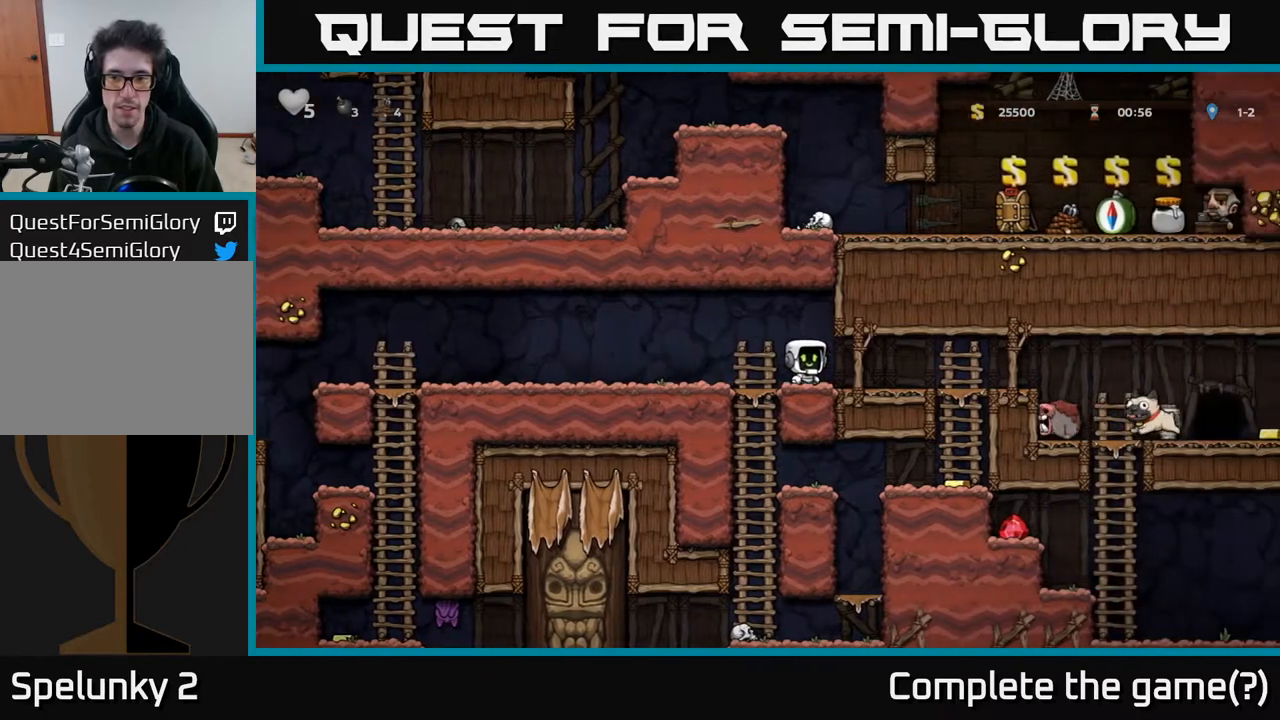
{"buttons": [], "left_stick": "center", "right_stick": "center", "events": [[100, "DPAD_RIGHT", "up"], [333, "DPAD_RIGHT", "down"], [500, "DPAD_RIGHT", "up"]]}
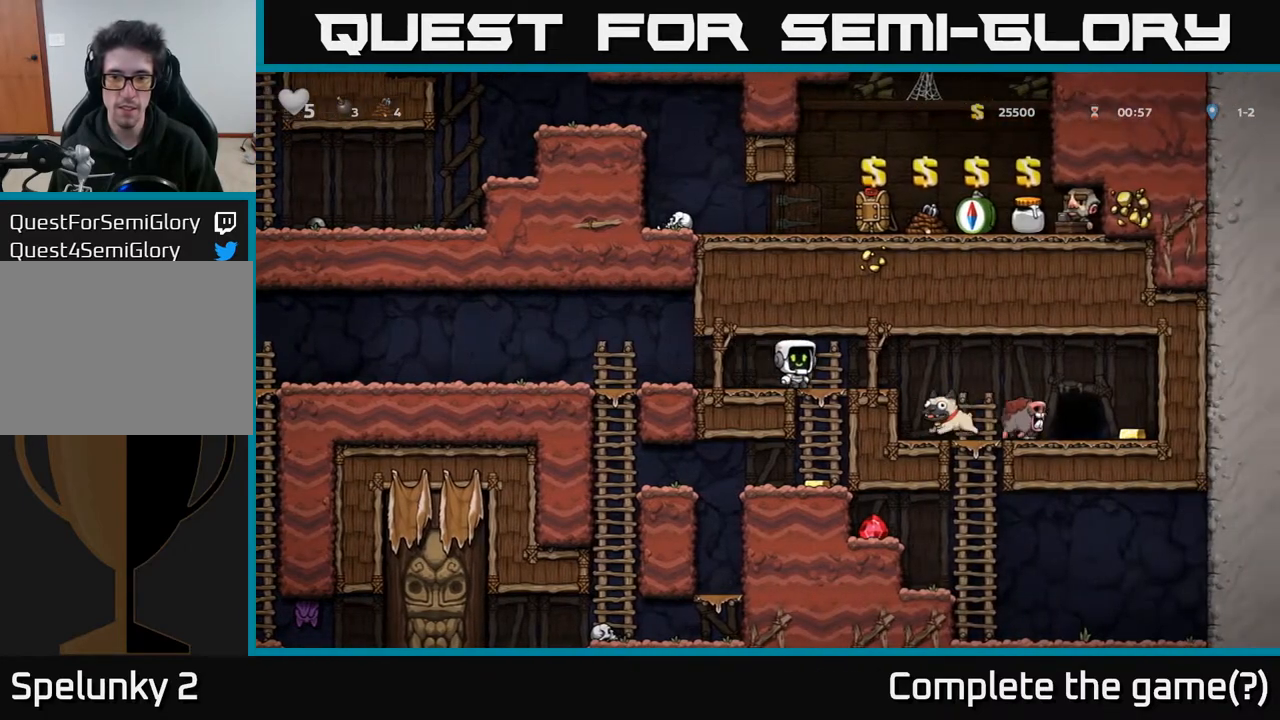
{"buttons": ["A"], "left_stick": "center", "right_stick": "center", "events": [[50, "DPAD_DOWN", "down"], [150, "A", "down"], [250, "A", "up"], [317, "DPAD_DOWN", "up"], [500, "A", "down"]]}